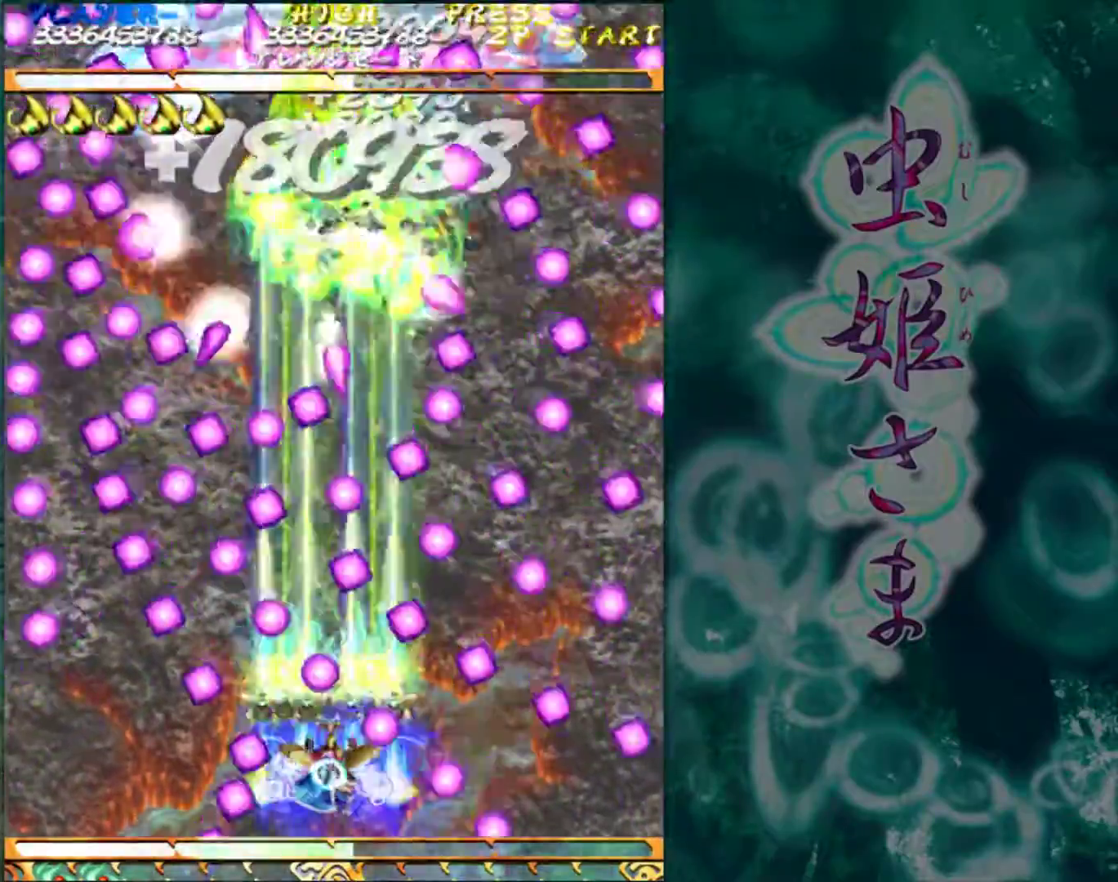
Gameplay with a controller (arcade stick); each line is a JSON object with the inputs held at the frame after it. "events" lists button and stick changes between this image and that frame as [ms after this image, input, new state], when the widget could be followed in between. Not read: L3 R3.
{"buttons": [], "left_stick": "left", "events": [[167, "left_stick", "center"], [333, "left_stick", "left"]]}
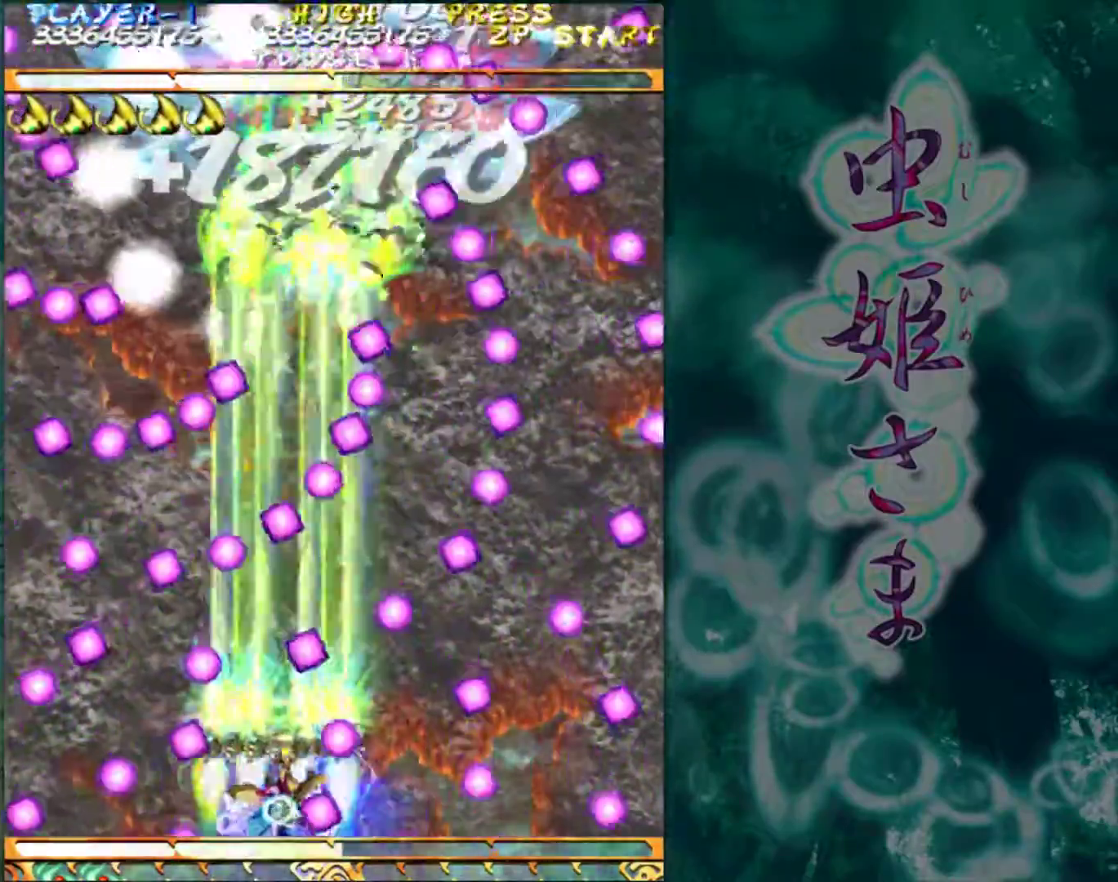
{"buttons": [], "left_stick": "down", "events": [[183, "left_stick", "up"], [317, "left_stick", "right"], [417, "left_stick", "down"]]}
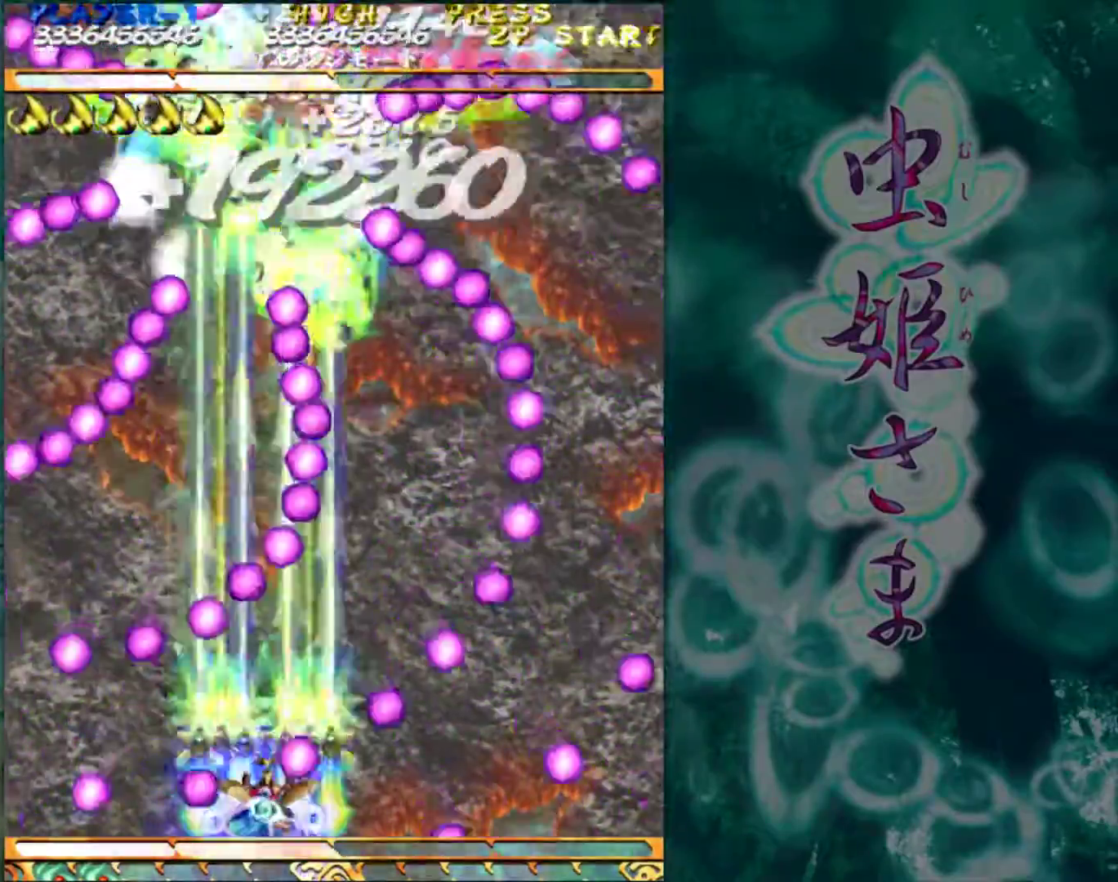
{"buttons": [], "left_stick": "up", "events": [[33, "left_stick", "center"], [133, "left_stick", "up-right"], [183, "left_stick", "right"], [450, "left_stick", "up"]]}
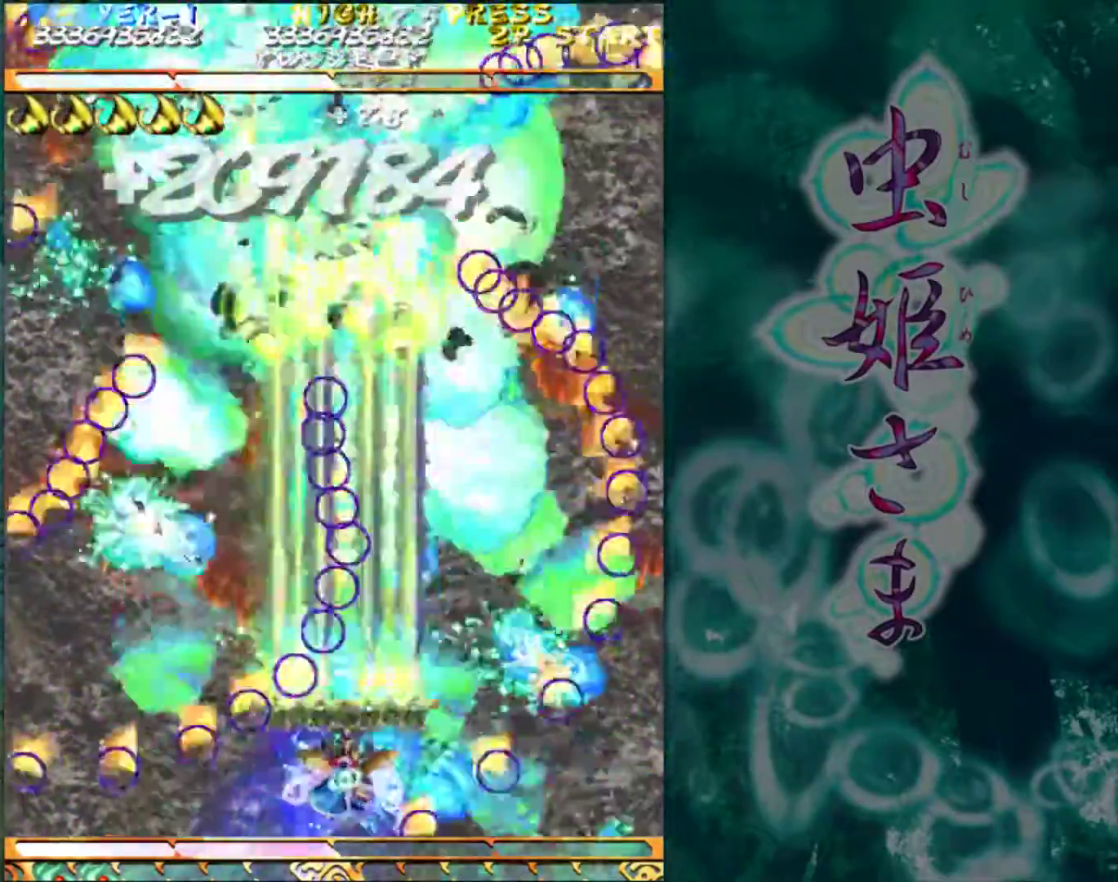
{"buttons": [], "left_stick": "up", "events": []}
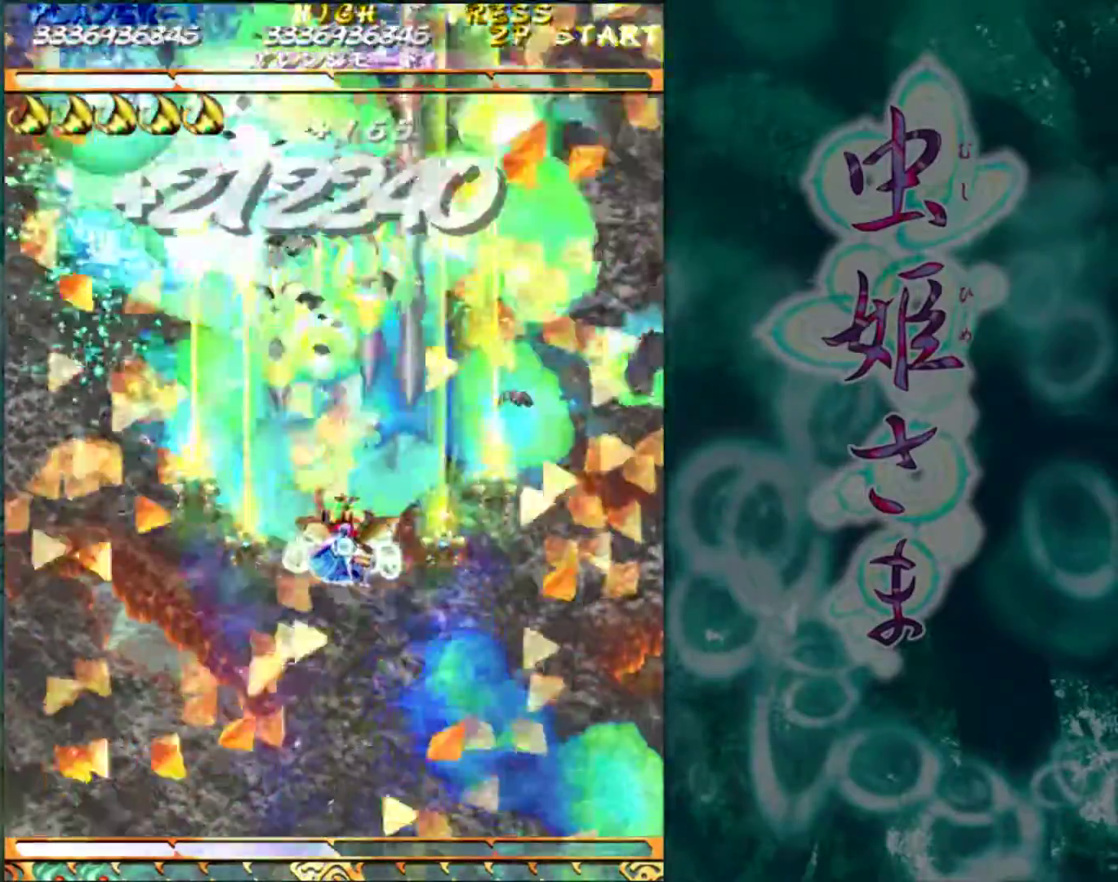
{"buttons": [], "left_stick": "center", "events": [[467, "left_stick", "center"]]}
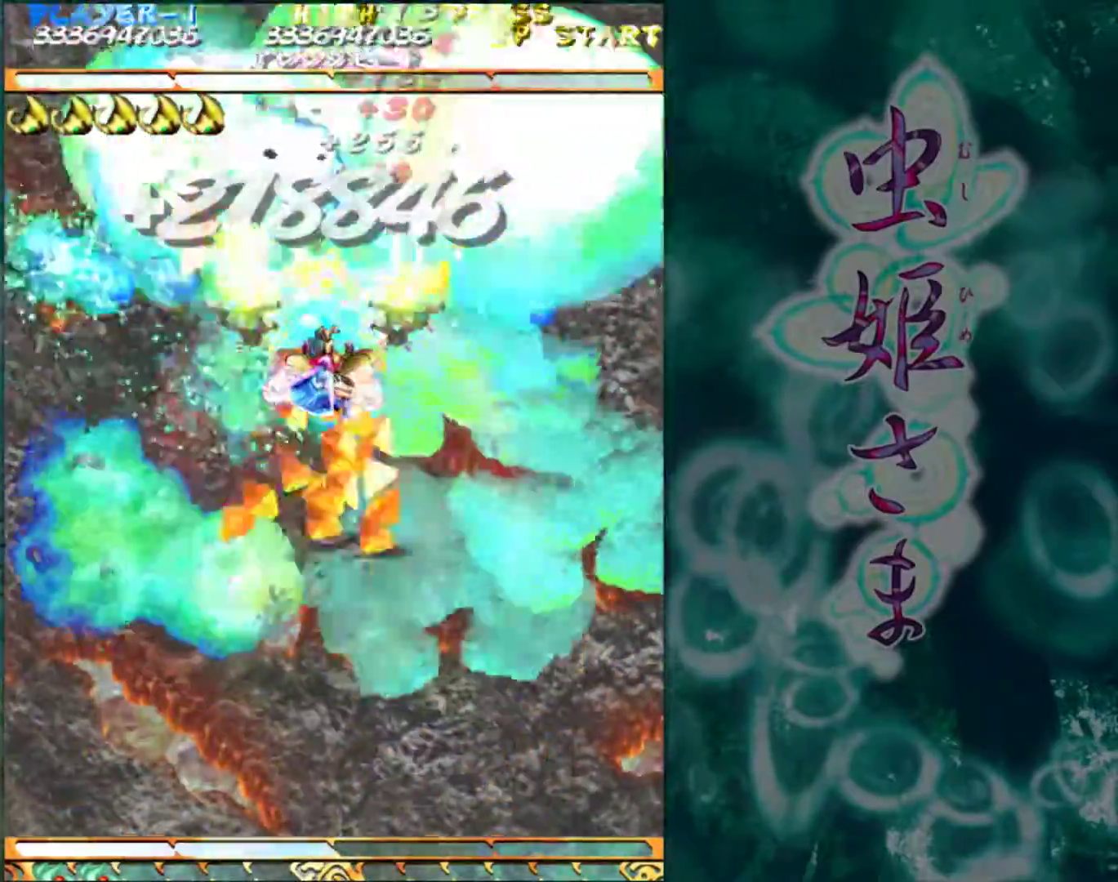
{"buttons": [], "left_stick": "center", "events": []}
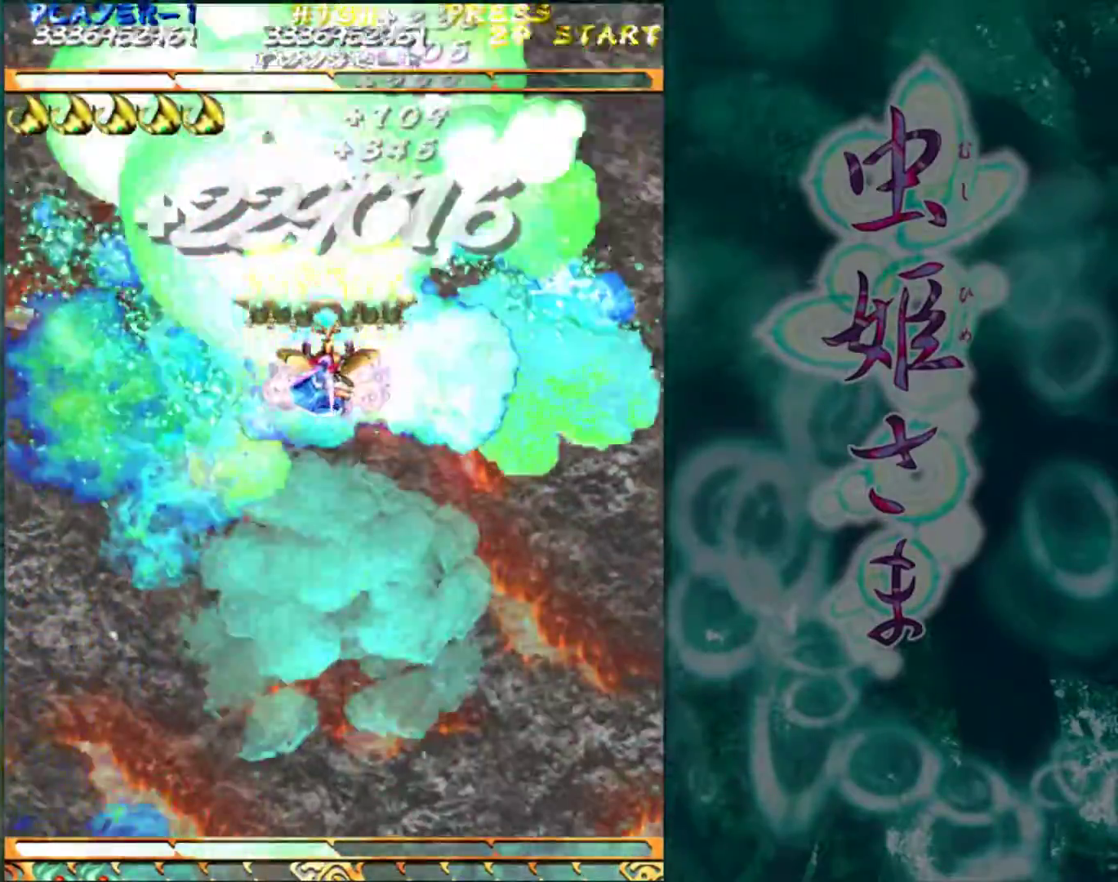
{"buttons": [], "left_stick": "right", "events": [[433, "left_stick", "right"]]}
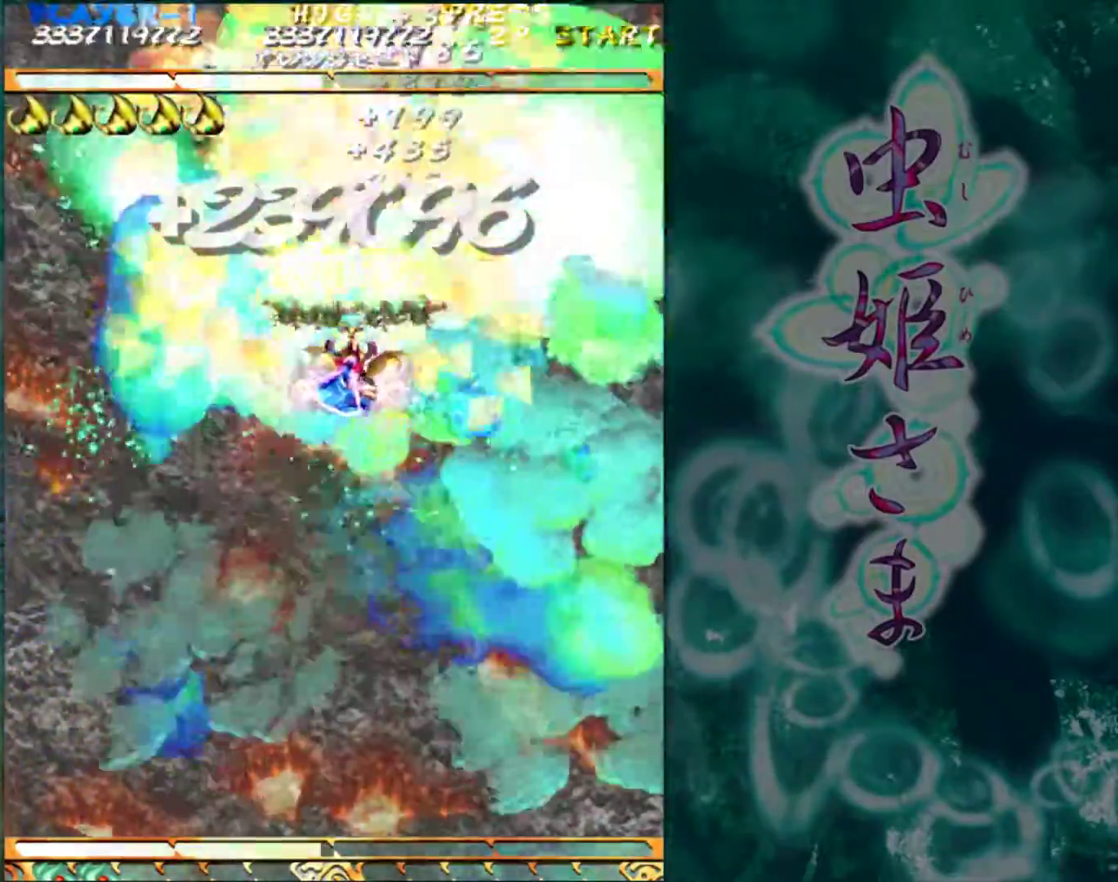
{"buttons": [], "left_stick": "center", "events": [[17, "left_stick", "center"], [383, "left_stick", "left"], [433, "left_stick", "center"]]}
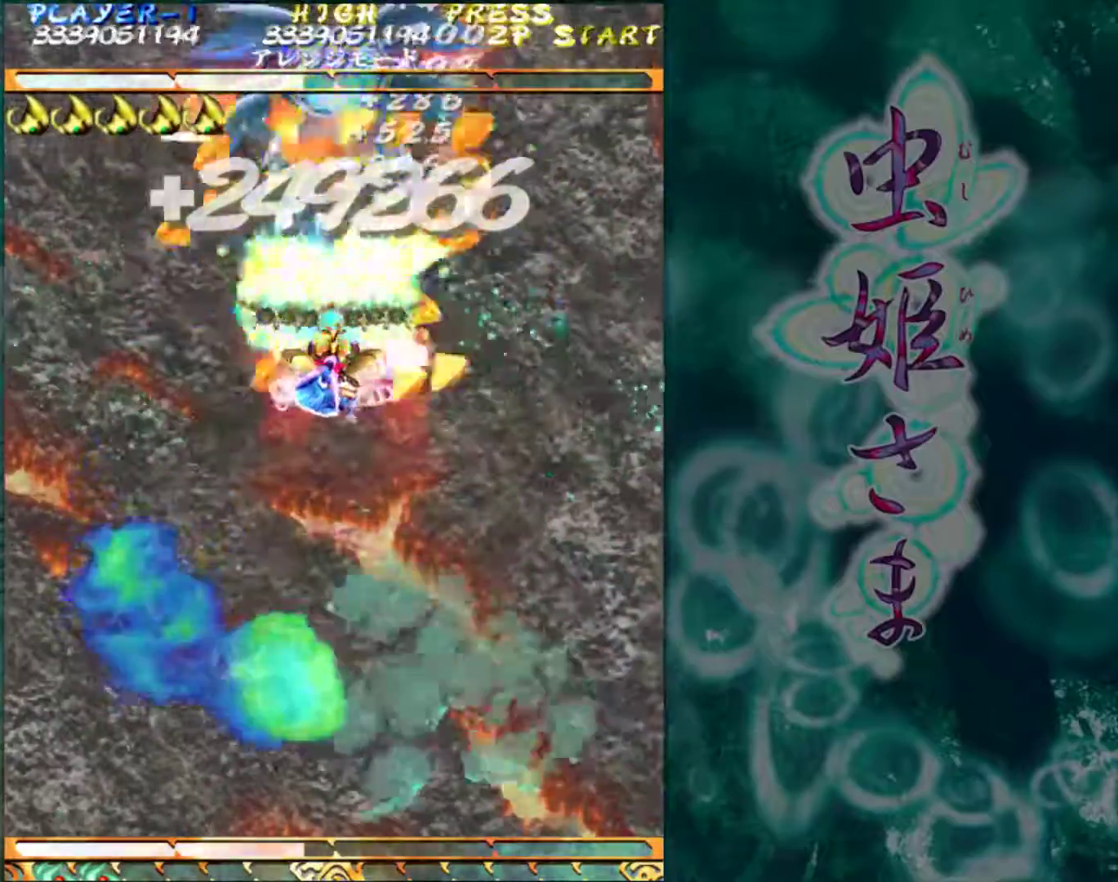
{"buttons": [], "left_stick": "center", "events": []}
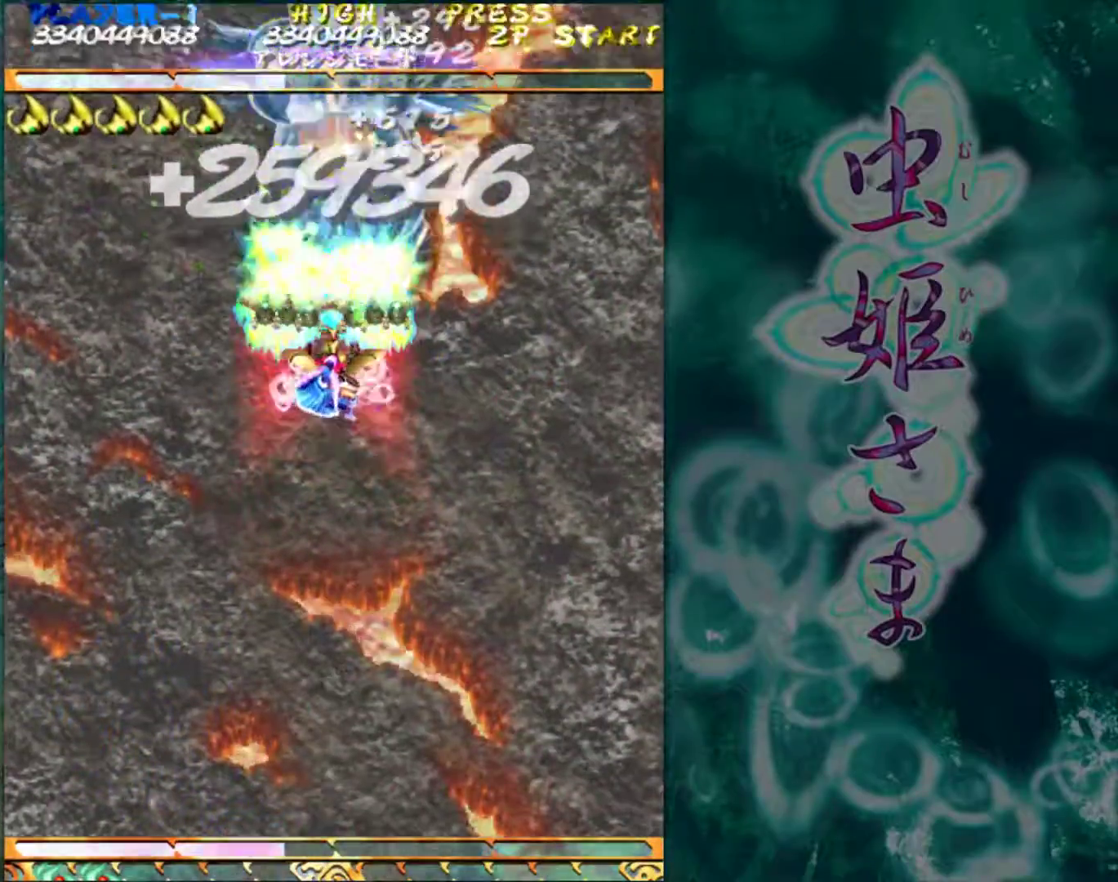
{"buttons": [], "left_stick": "center", "events": [[150, "left_stick", "right"], [233, "left_stick", "center"]]}
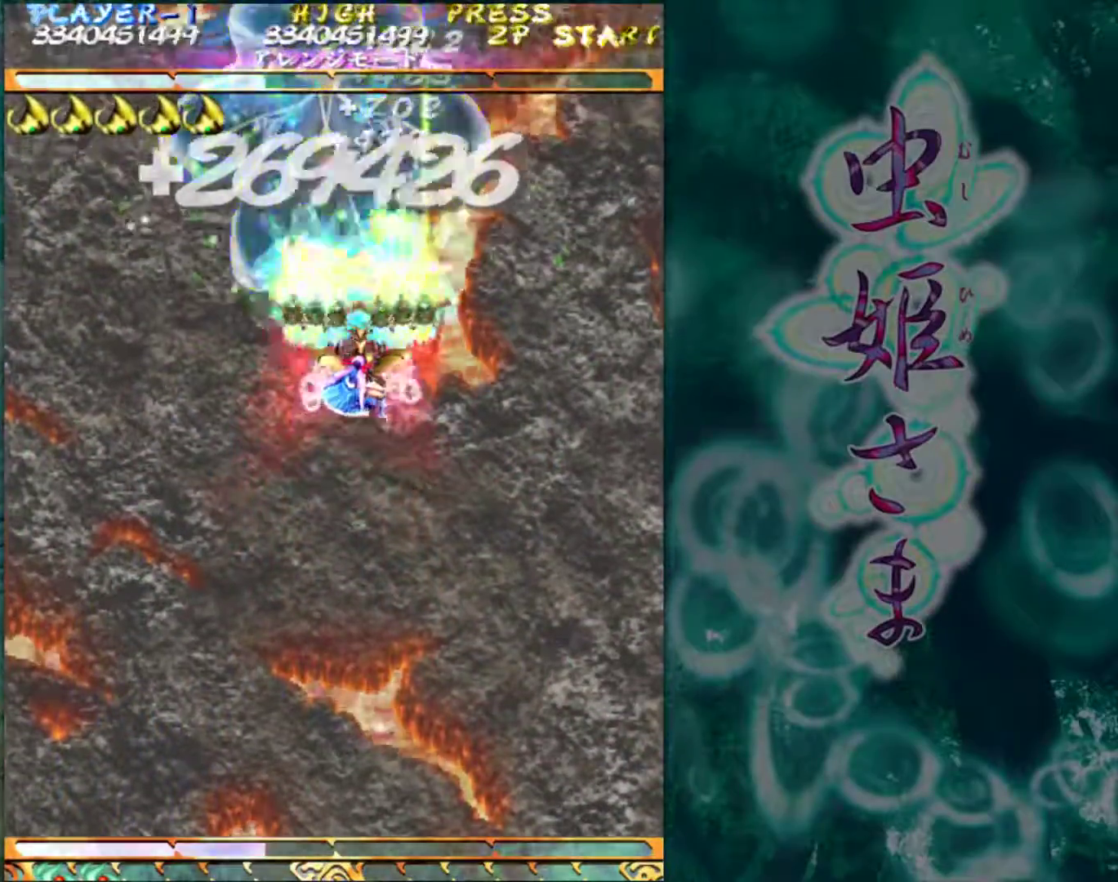
{"buttons": [], "left_stick": "center", "events": [[33, "left_stick", "left"], [100, "left_stick", "center"]]}
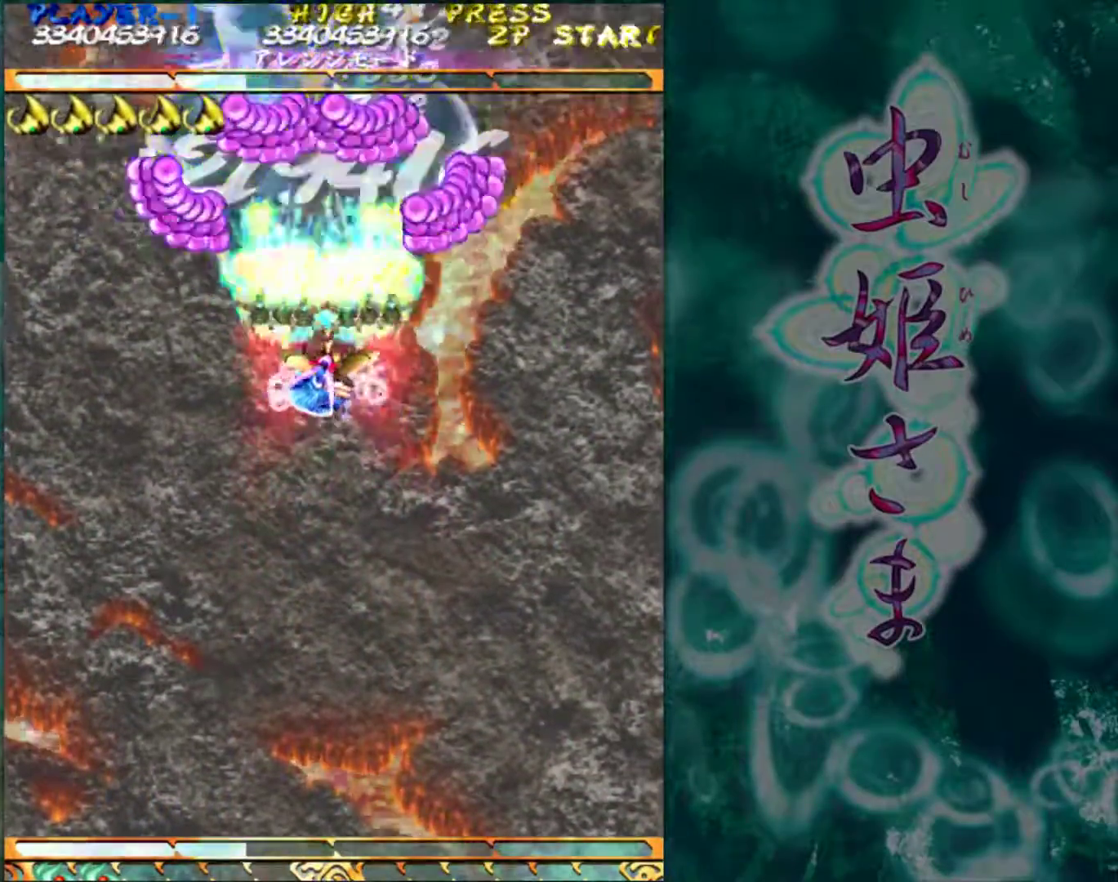
{"buttons": [], "left_stick": "center", "events": []}
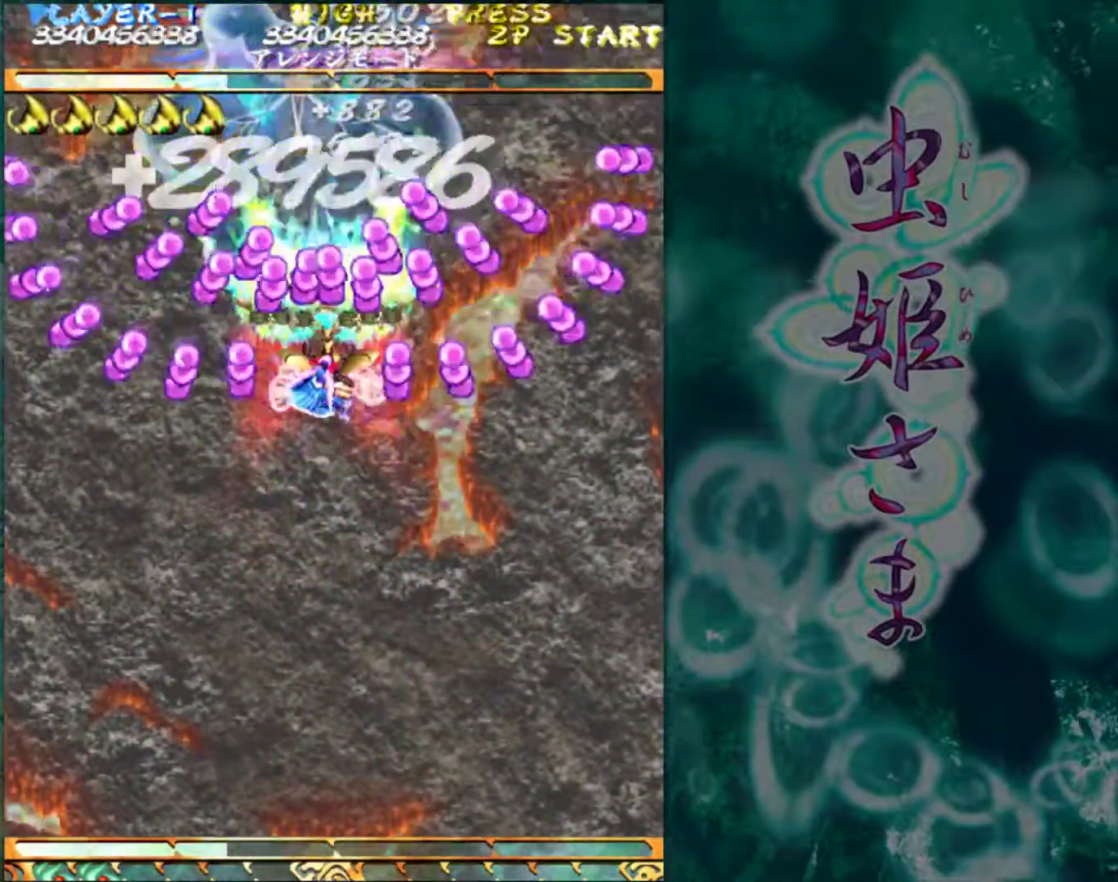
{"buttons": [], "left_stick": "center", "events": []}
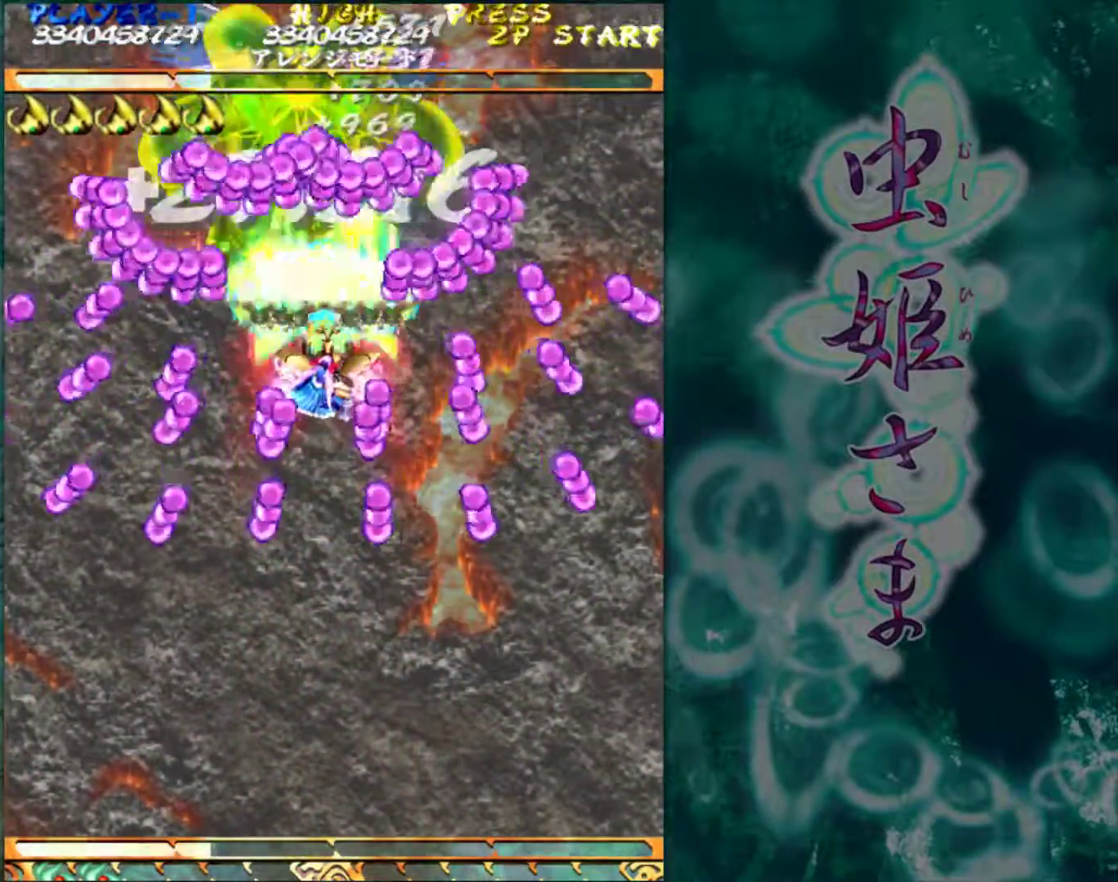
{"buttons": [], "left_stick": "center", "events": [[267, "left_stick", "down"], [317, "left_stick", "center"], [417, "left_stick", "down"], [483, "left_stick", "center"]]}
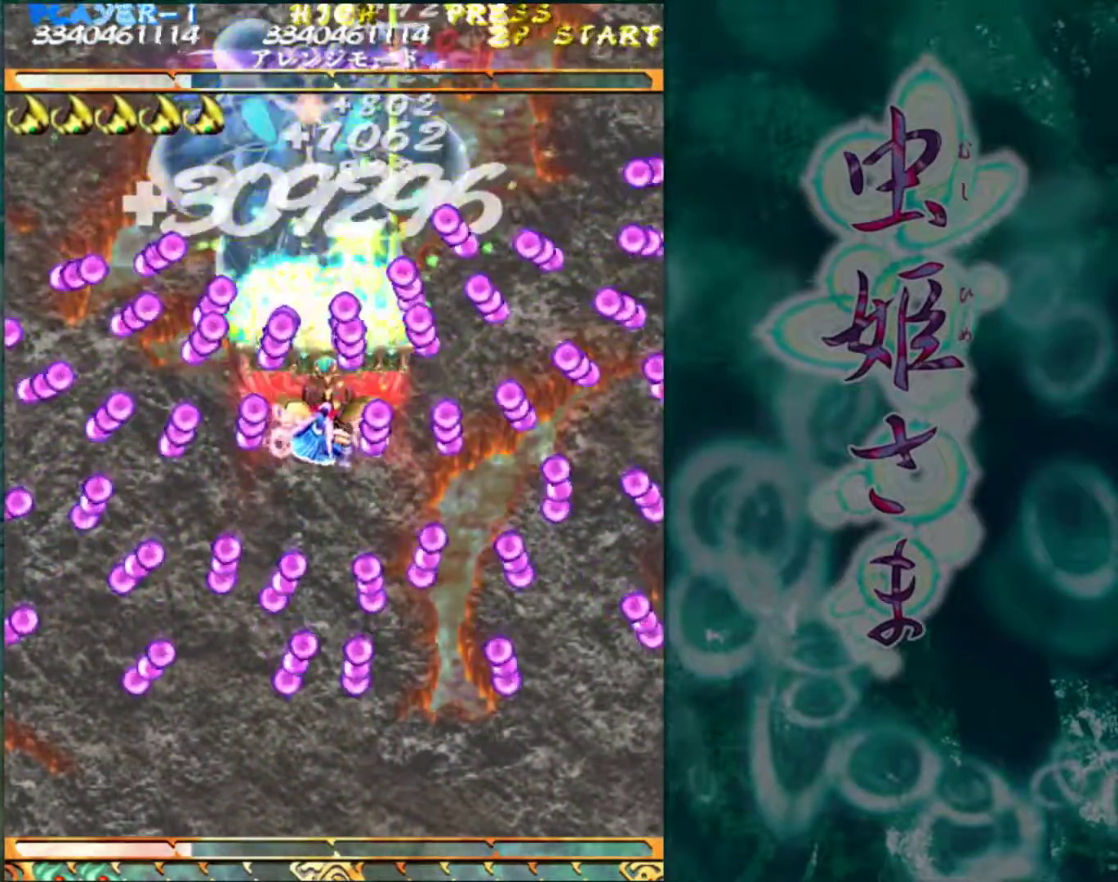
{"buttons": [], "left_stick": "center", "events": []}
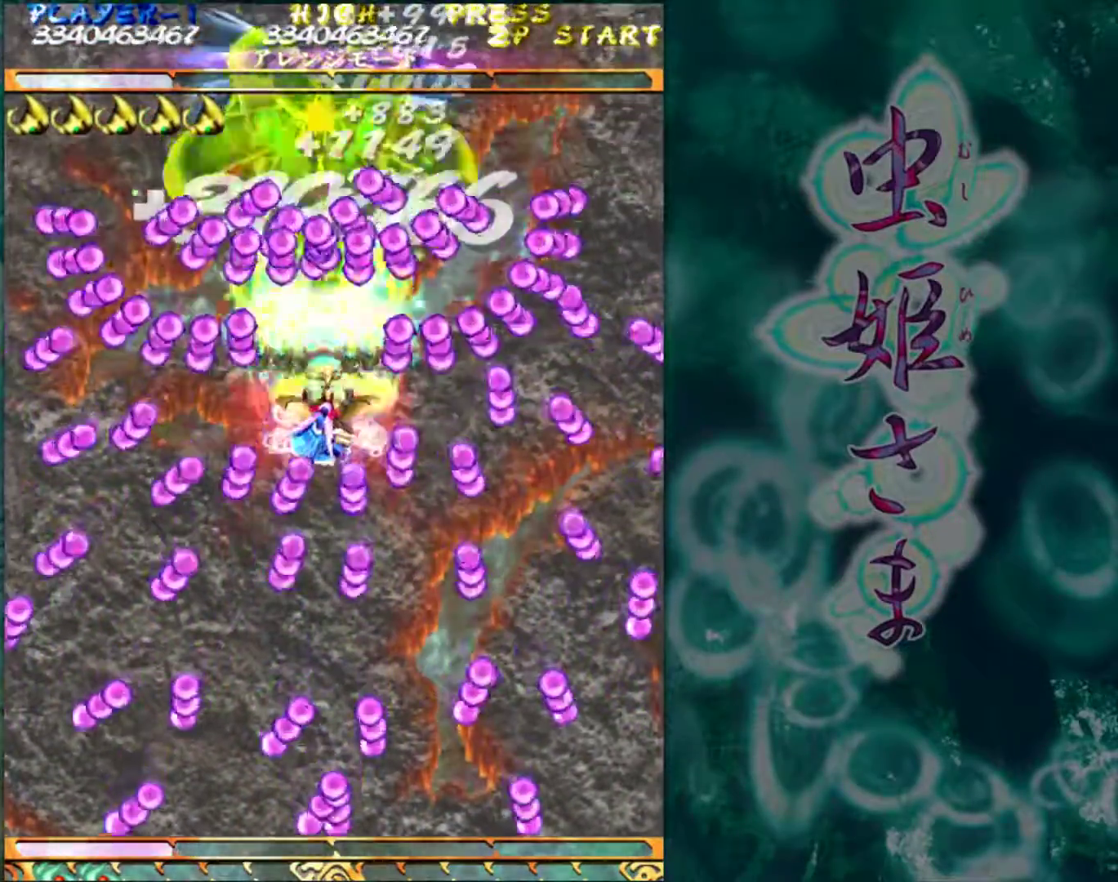
{"buttons": [], "left_stick": "center", "events": [[83, "left_stick", "down"], [183, "left_stick", "center"], [400, "left_stick", "down"], [483, "left_stick", "center"]]}
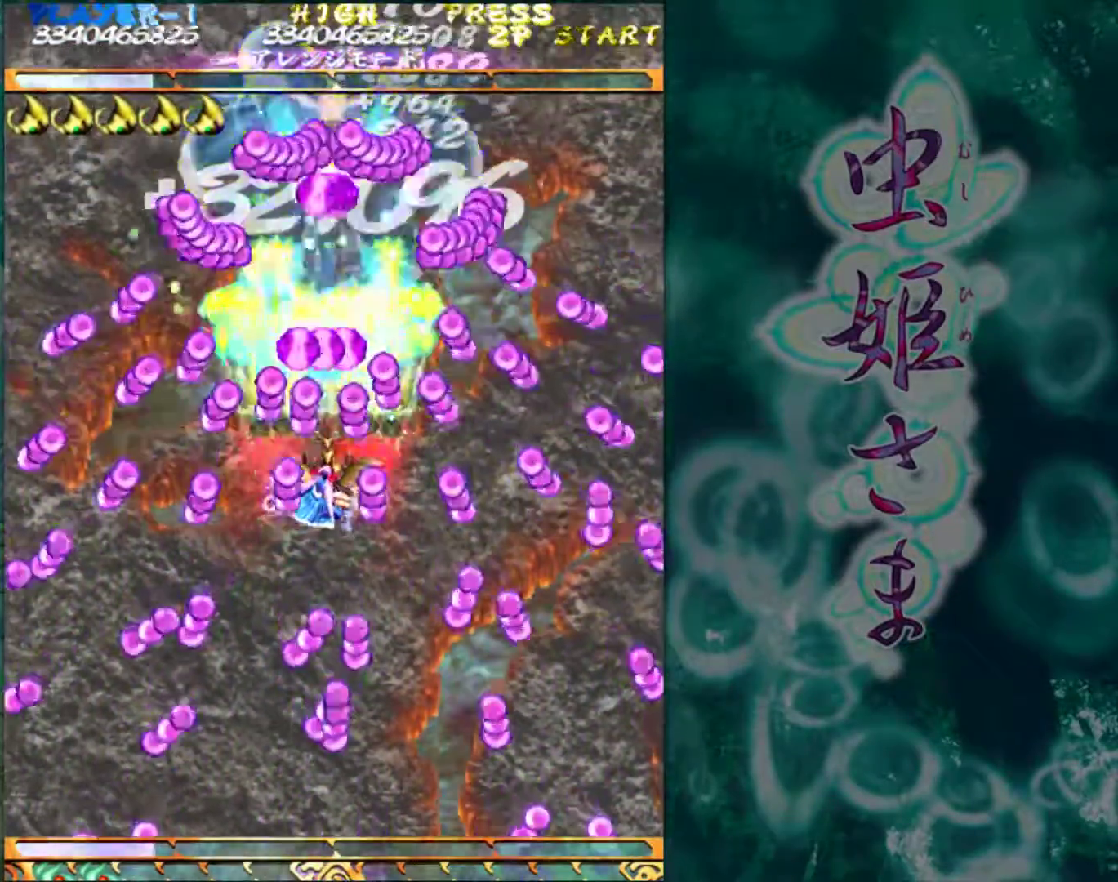
{"buttons": [], "left_stick": "up", "events": [[150, "left_stick", "up"]]}
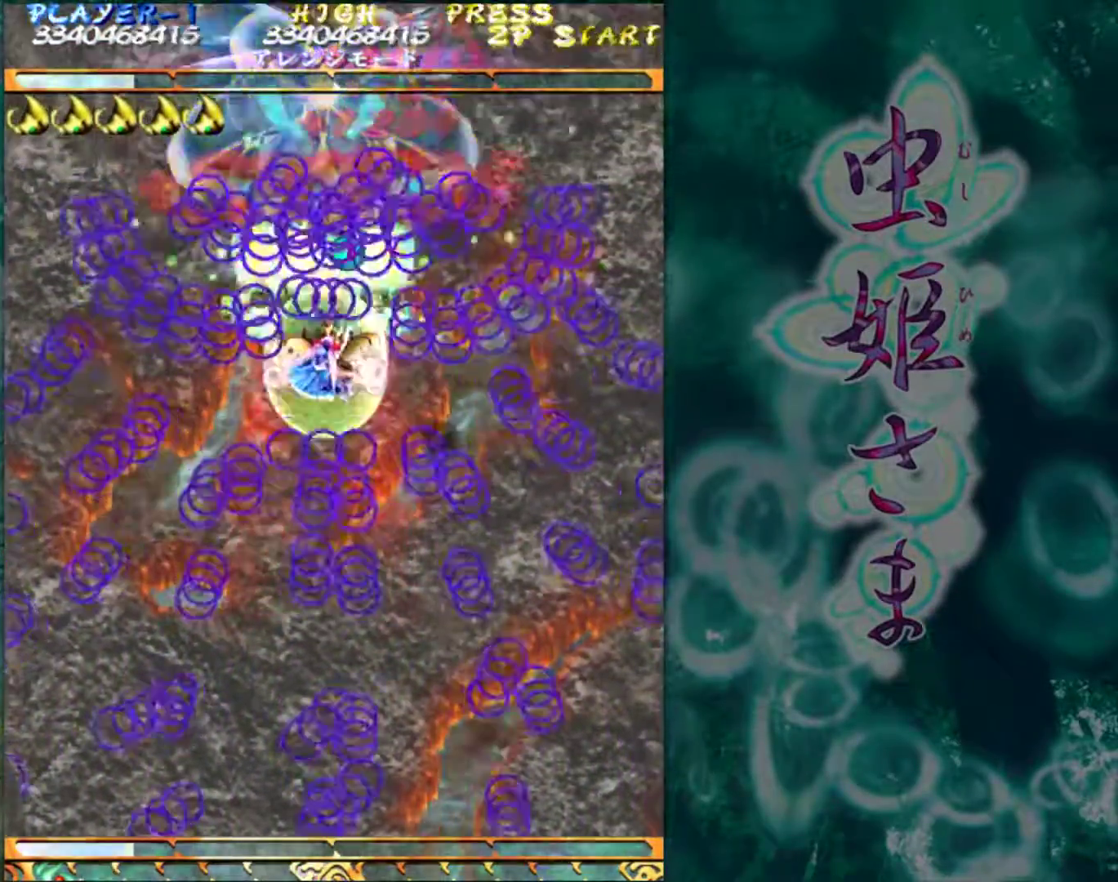
{"buttons": [], "left_stick": "center", "events": [[133, "left_stick", "center"]]}
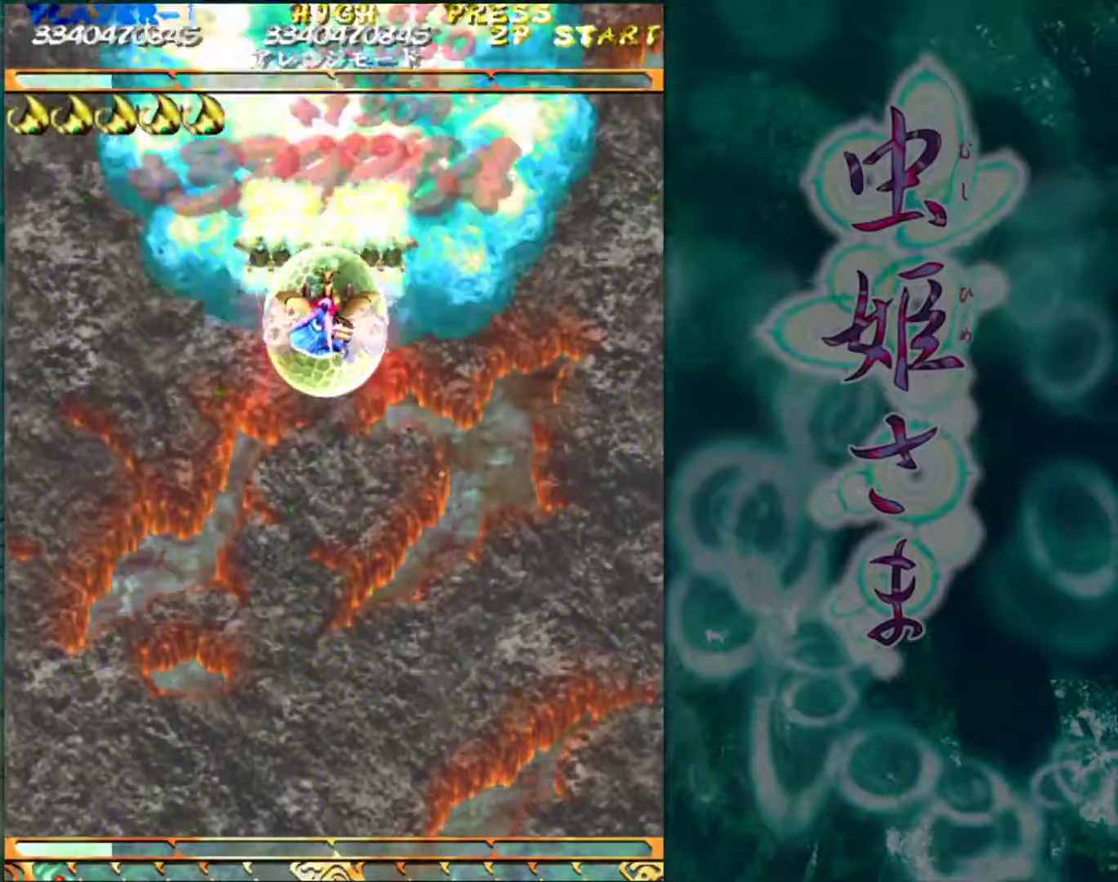
{"buttons": [], "left_stick": "center", "events": []}
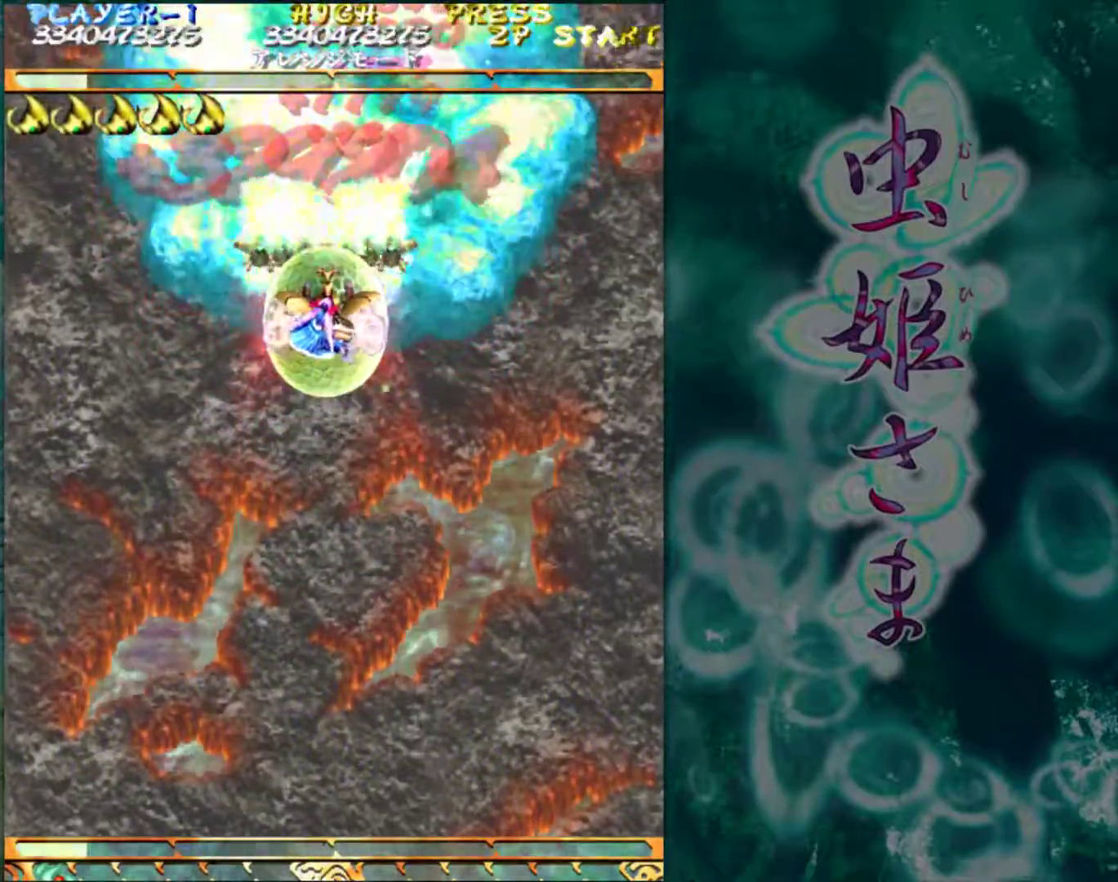
{"buttons": [], "left_stick": "left", "events": [[433, "left_stick", "left"]]}
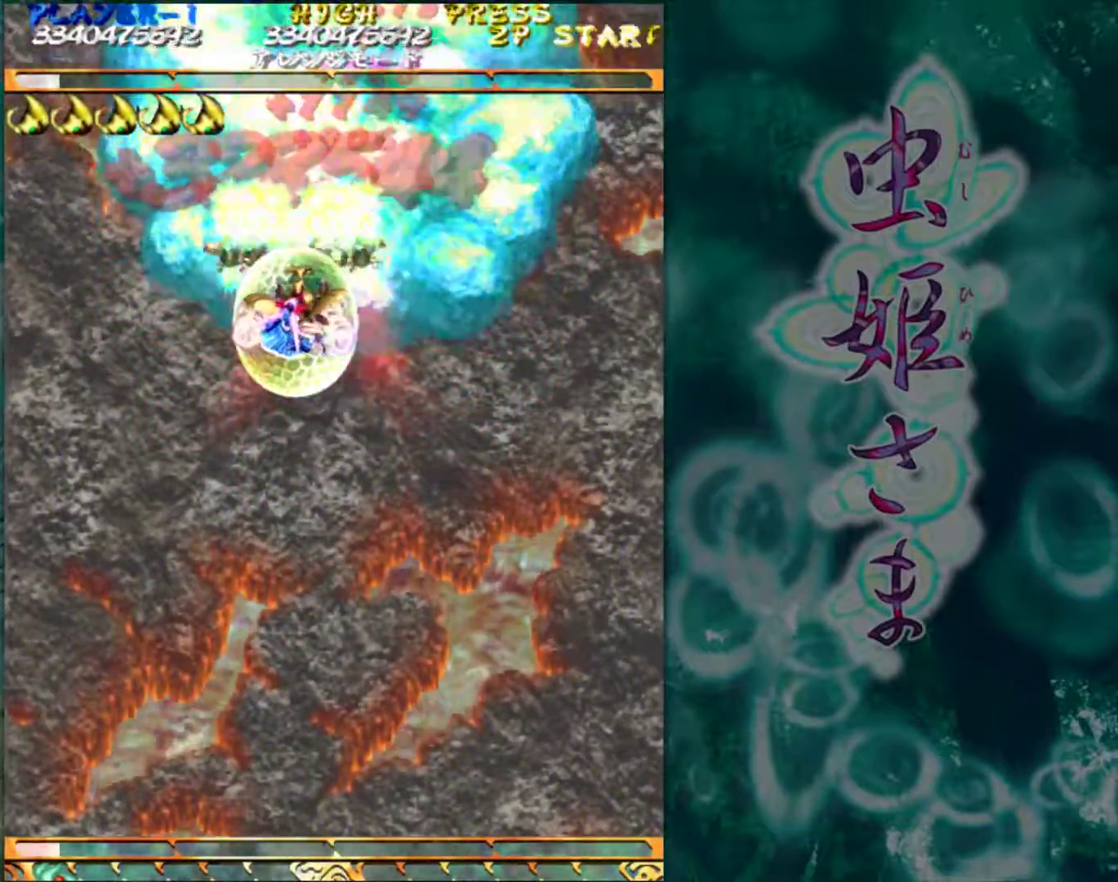
{"buttons": [], "left_stick": "down", "events": [[50, "left_stick", "down"]]}
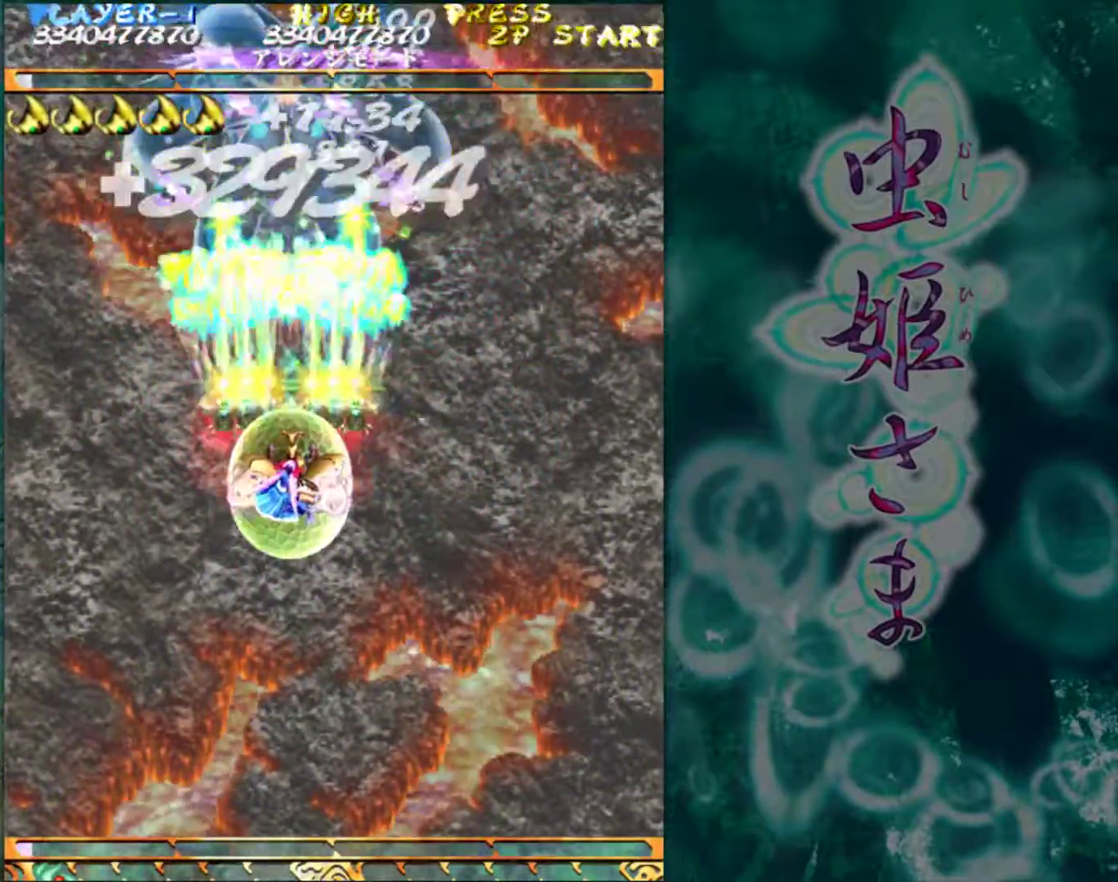
{"buttons": [], "left_stick": "down", "events": []}
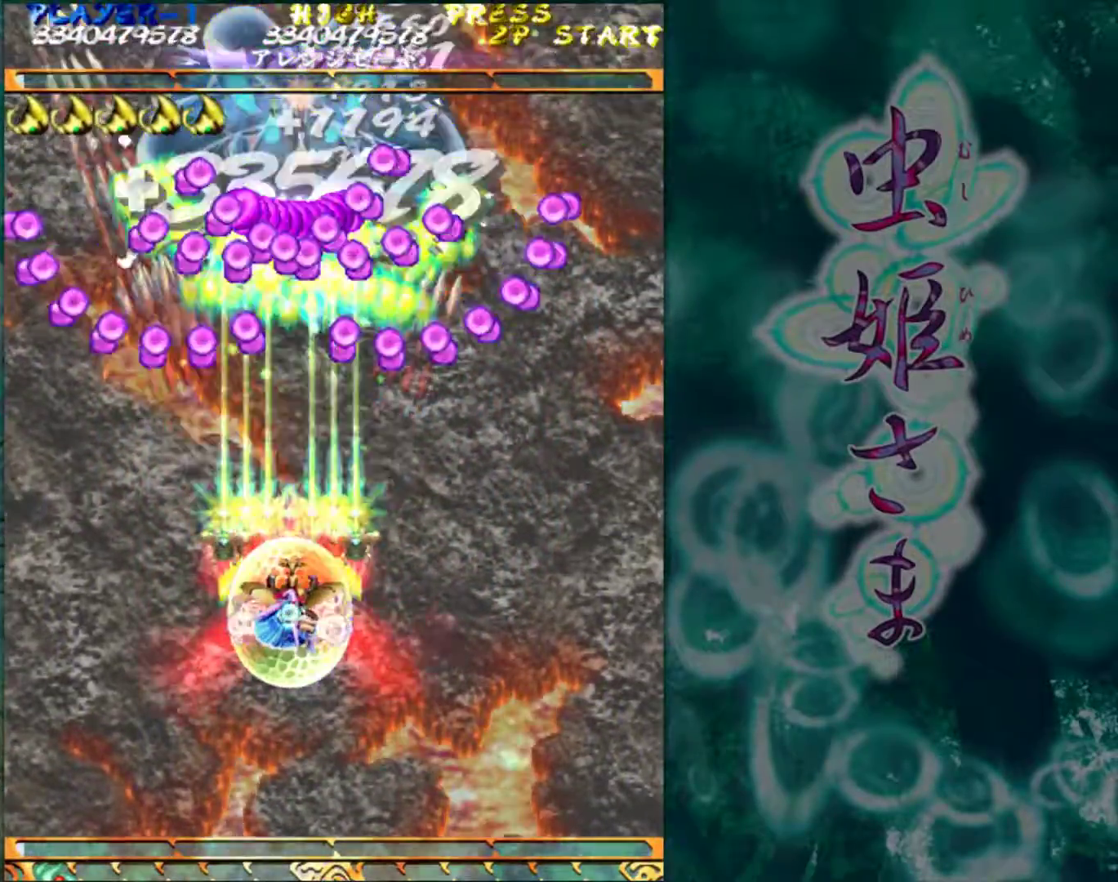
{"buttons": [], "left_stick": "down", "events": []}
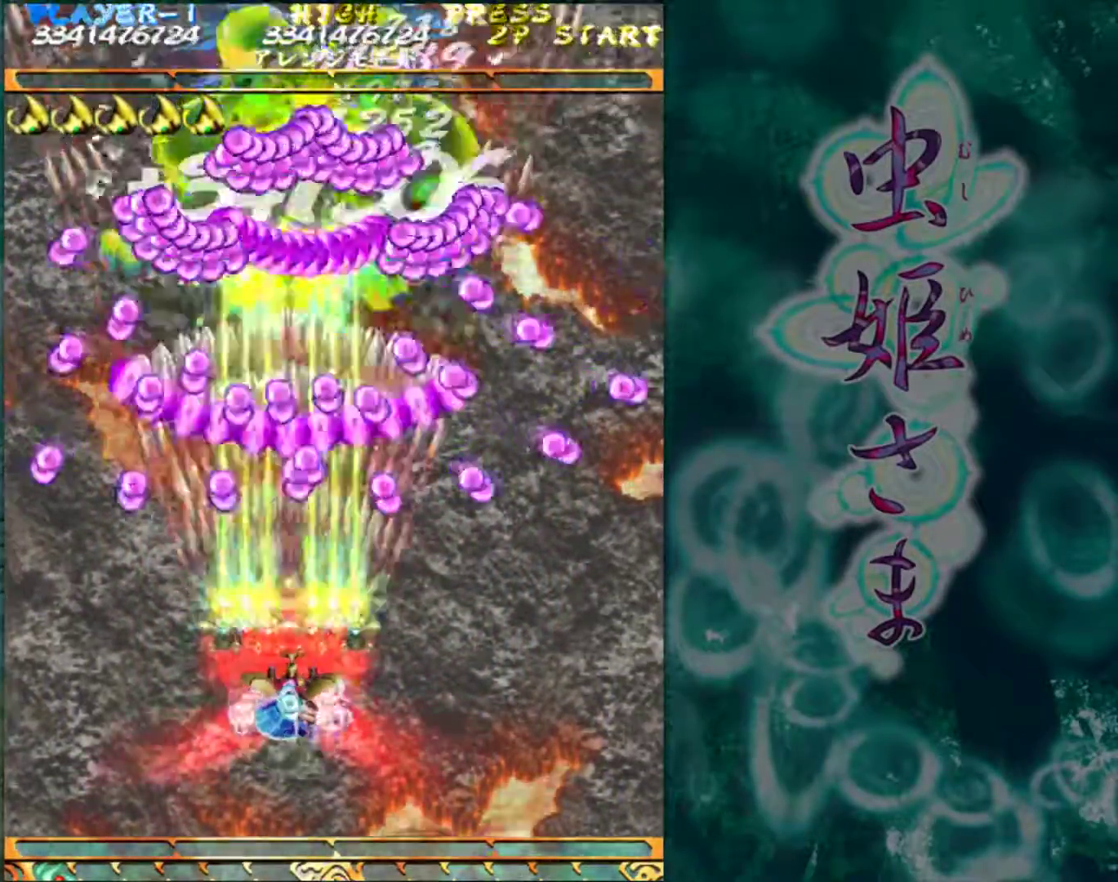
{"buttons": [], "left_stick": "center", "events": [[300, "left_stick", "right"], [467, "left_stick", "center"]]}
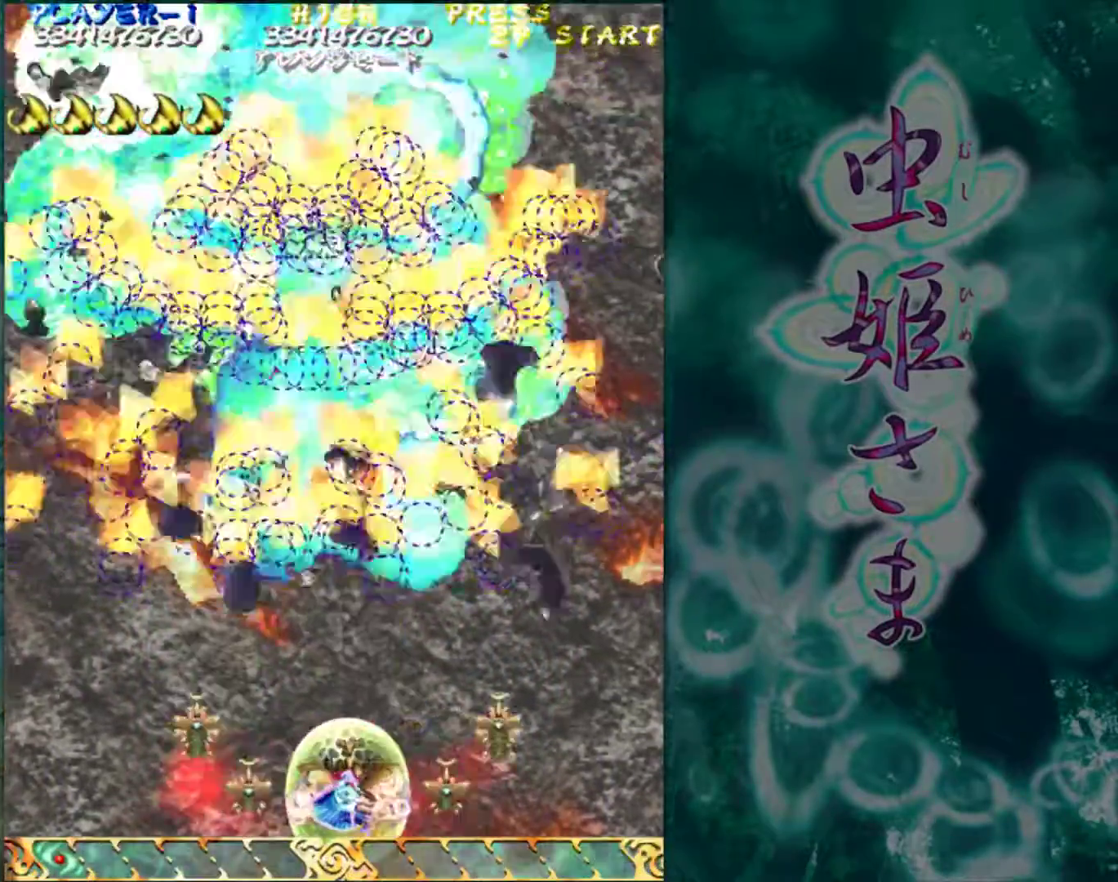
{"buttons": [], "left_stick": "center", "events": []}
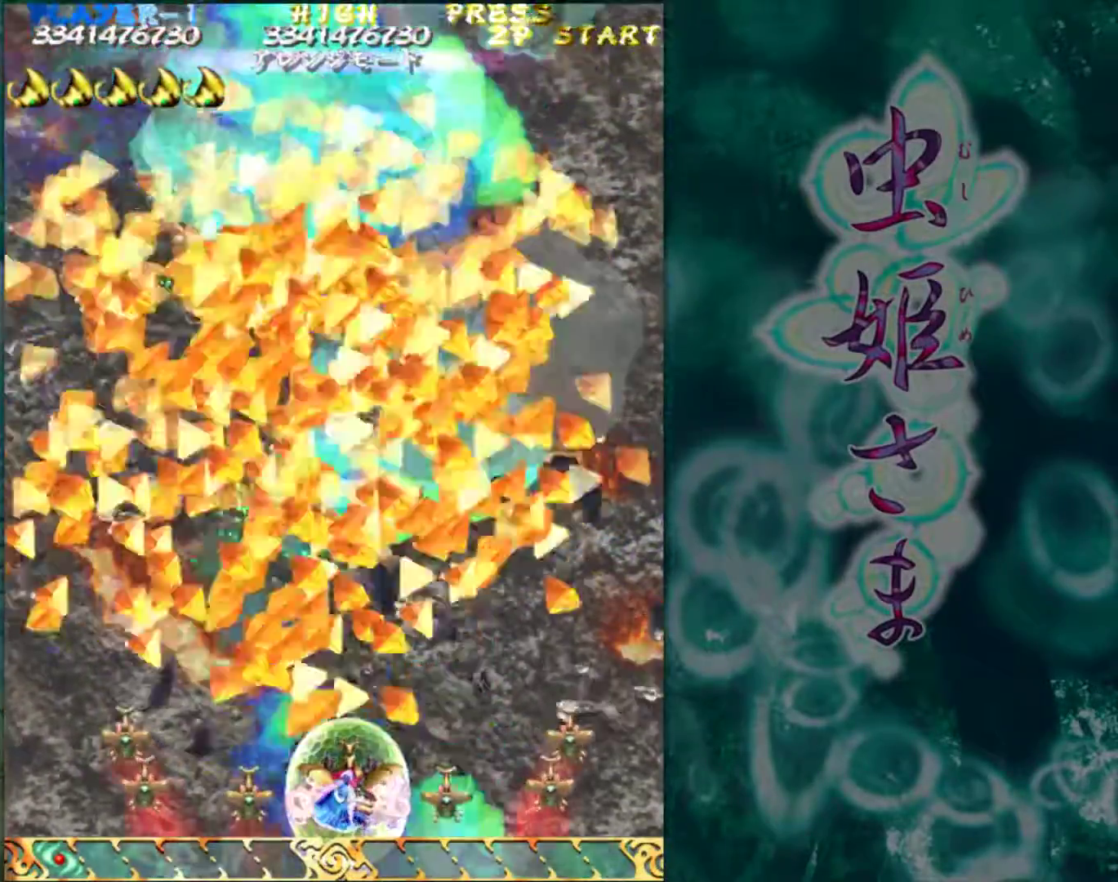
{"buttons": [], "left_stick": "left", "events": [[283, "left_stick", "left"], [367, "left_stick", "right"], [467, "left_stick", "left"]]}
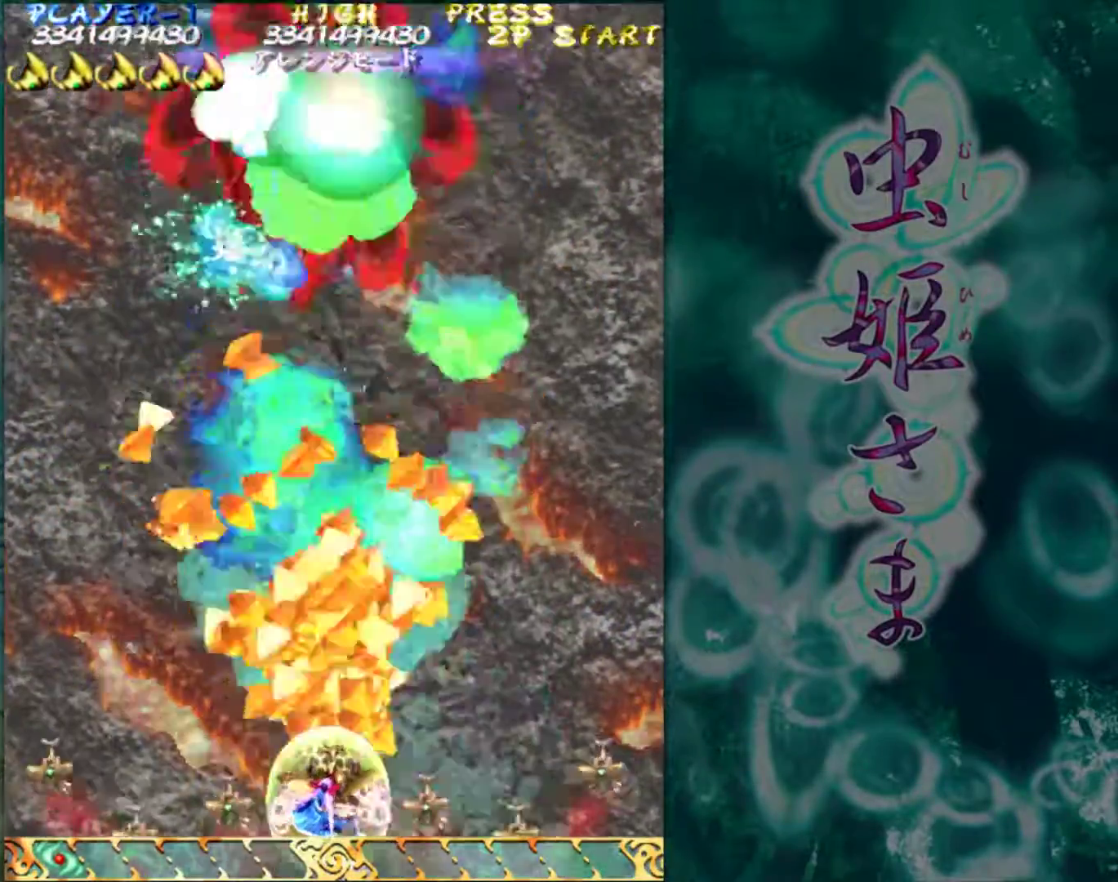
{"buttons": [], "left_stick": "center", "events": [[67, "left_stick", "right"], [150, "left_stick", "center"]]}